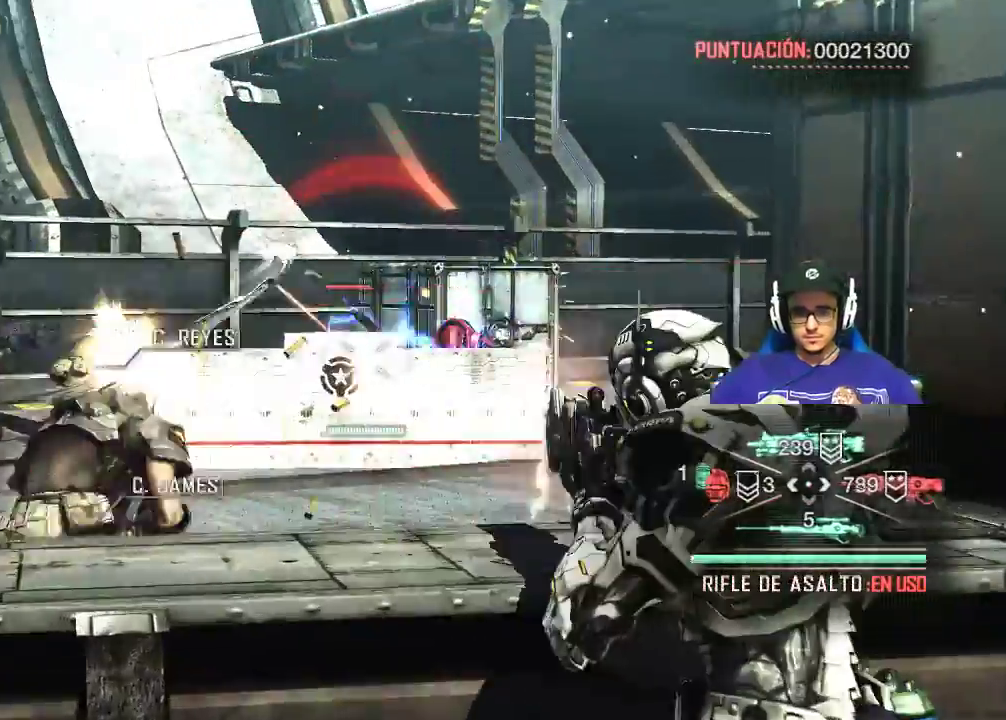
Gameplay with keyboard and mouse; each line is a JSON object with the keys and mouse buttons held at the frame after it. "events" lists presses ("down") and releases ("up") of "1", "2", "3", "4", "5", "a", "alt", "c", "caps_lock", "ctrl", "d", "e", "f", "g", "q", "r", "s", "shift", "space", "t", "tab", "v", "w", "x", "z", "mouse_left", "mouse_wheel" and "mouse_right" between this image and that frame as [ms after this image, input, new state], when the widget could be followed in between. "mouse_left", "mouse_wheel", "mouse_right" = the "left", "wheel", "right" buttons of the "mouse" list. No other keys are recorded. "wheel" means that the mouse wheel is clicked or scrolled. Not read: mouse_move.
{"keys": [], "mouse": ["left", "right"], "events": []}
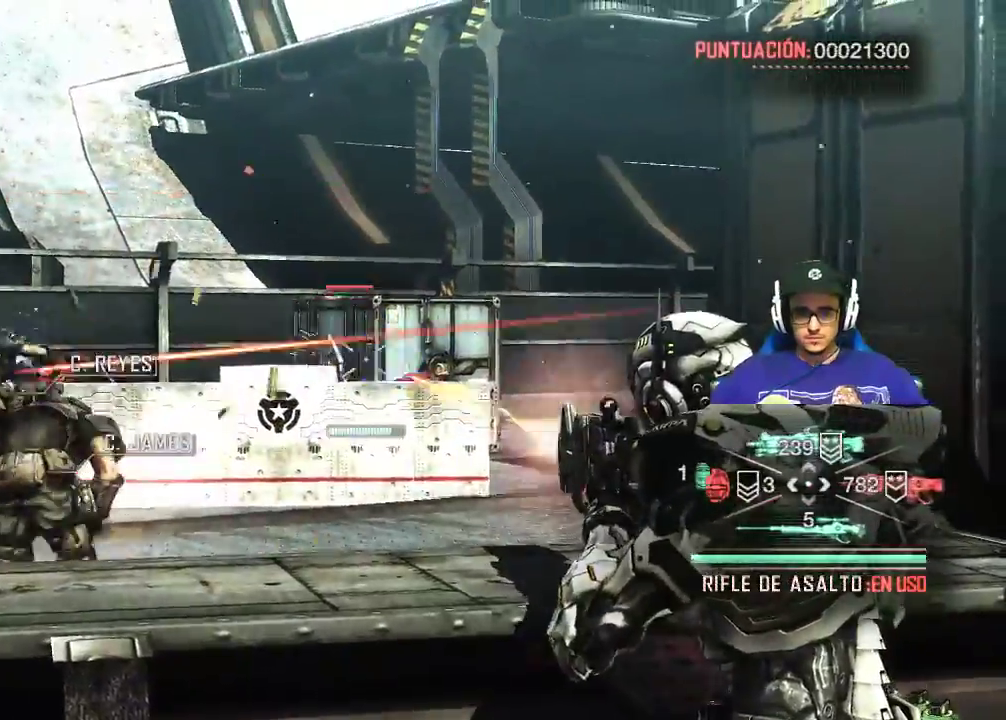
{"keys": [], "mouse": ["right"], "events": [[483, "mouse_left", "up"]]}
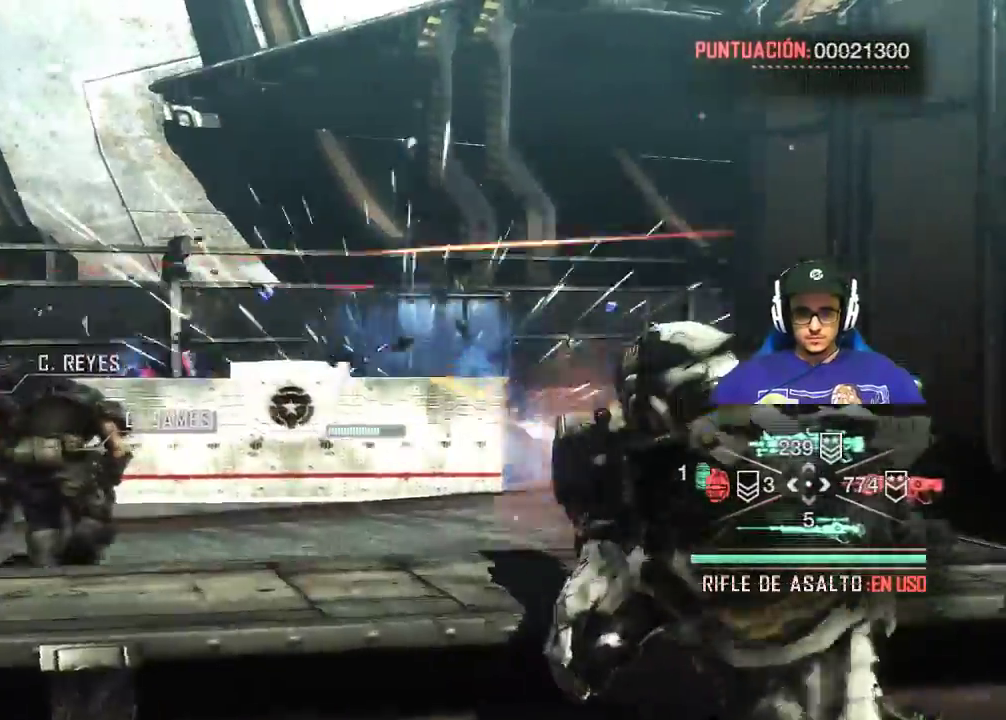
{"keys": [], "mouse": ["left", "right"], "events": [[317, "mouse_left", "down"]]}
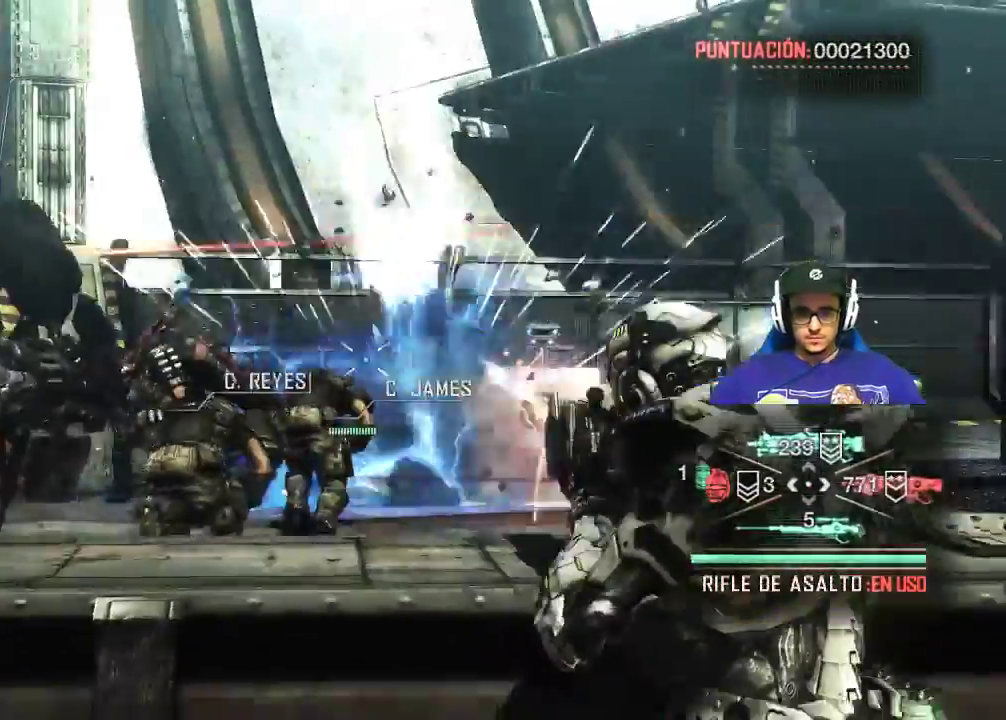
{"keys": ["w"], "mouse": [], "events": [[133, "mouse_left", "up"], [233, "mouse_right", "up"], [333, "w", "down"]]}
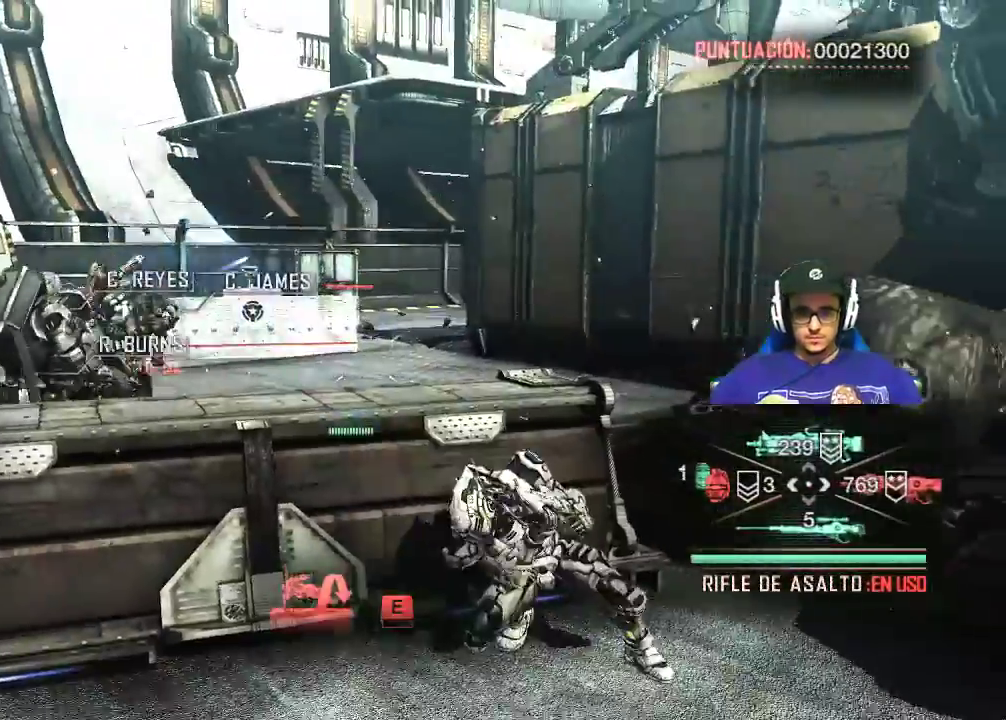
{"keys": ["w"], "mouse": [], "events": [[200, "e", "down"], [300, "e", "up"]]}
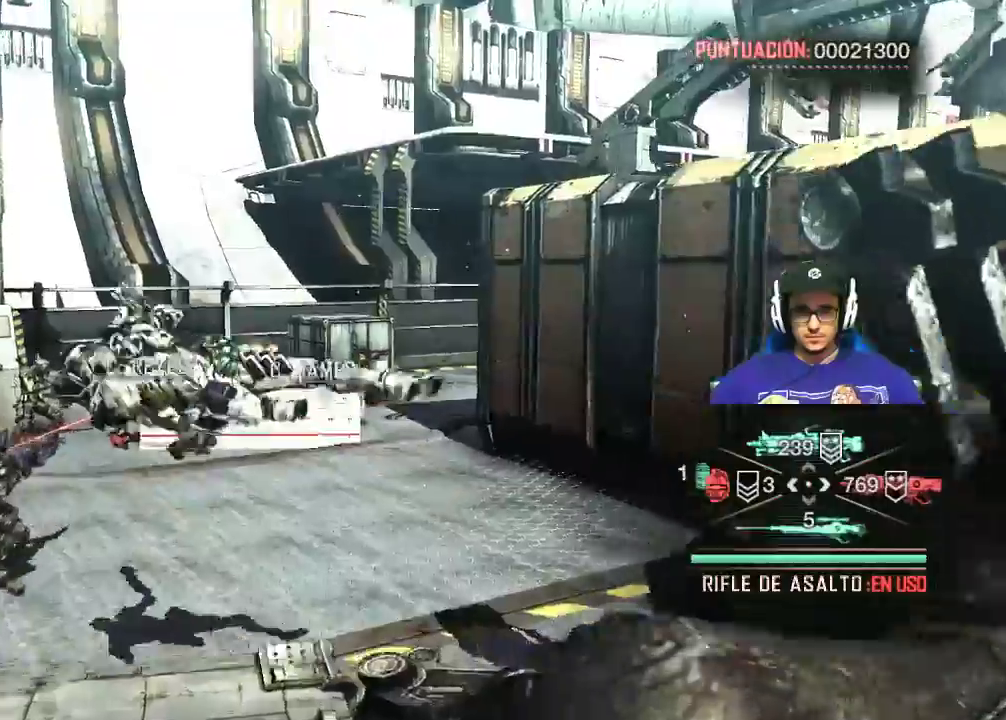
{"keys": ["w"], "mouse": [], "events": []}
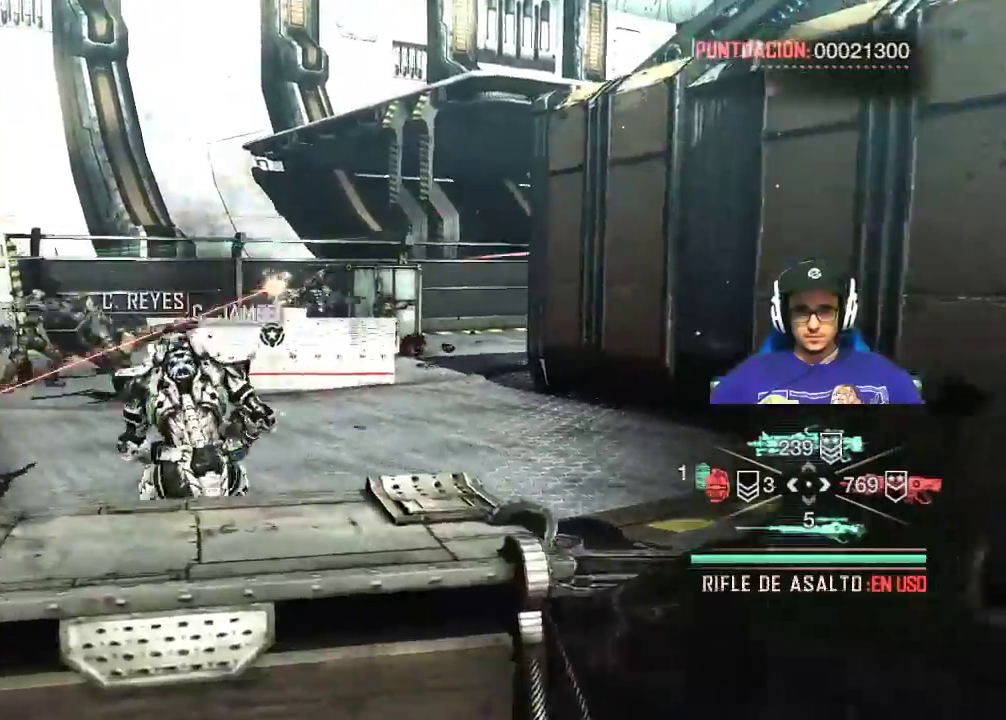
{"keys": ["w"], "mouse": [], "events": []}
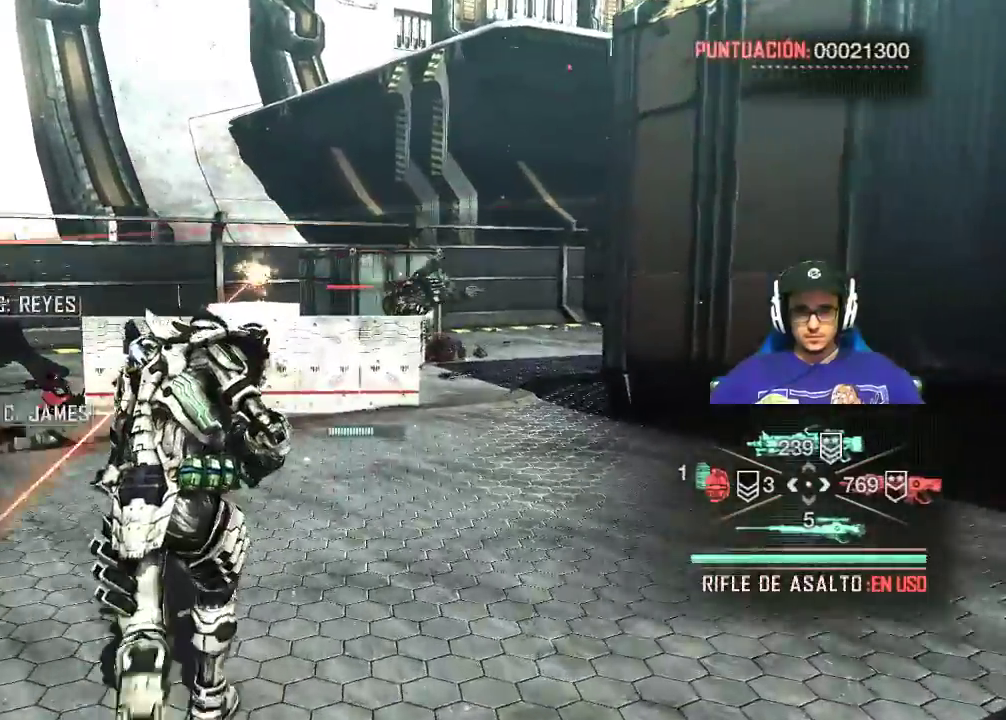
{"keys": ["w"], "mouse": [], "events": [[250, "e", "down"], [383, "e", "up"]]}
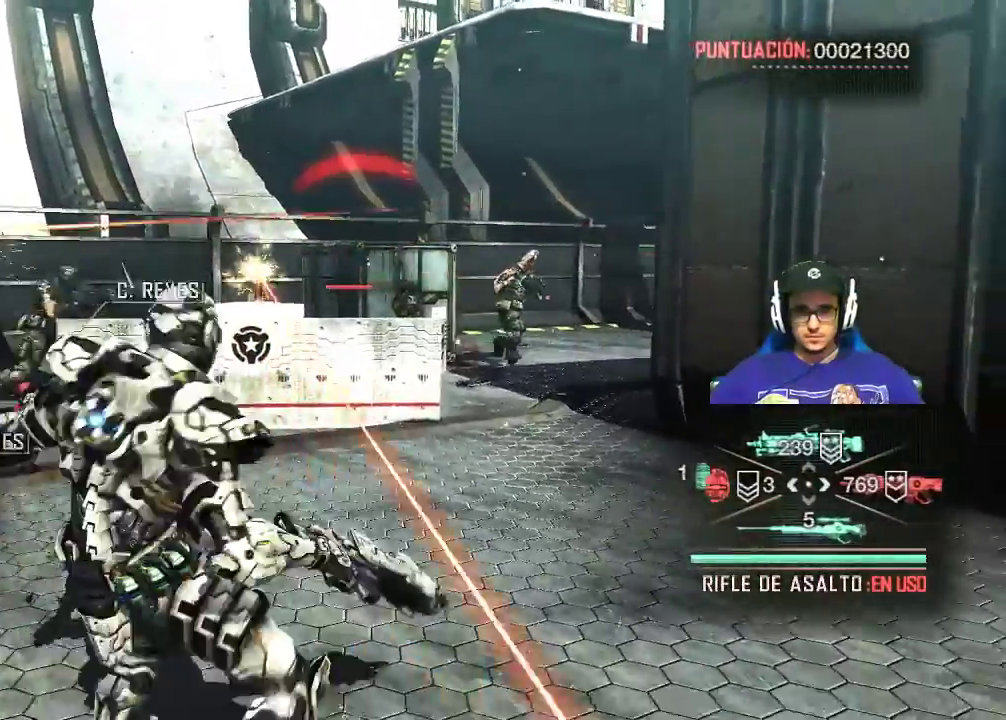
{"keys": ["e", "w"], "mouse": [], "events": [[483, "e", "down"]]}
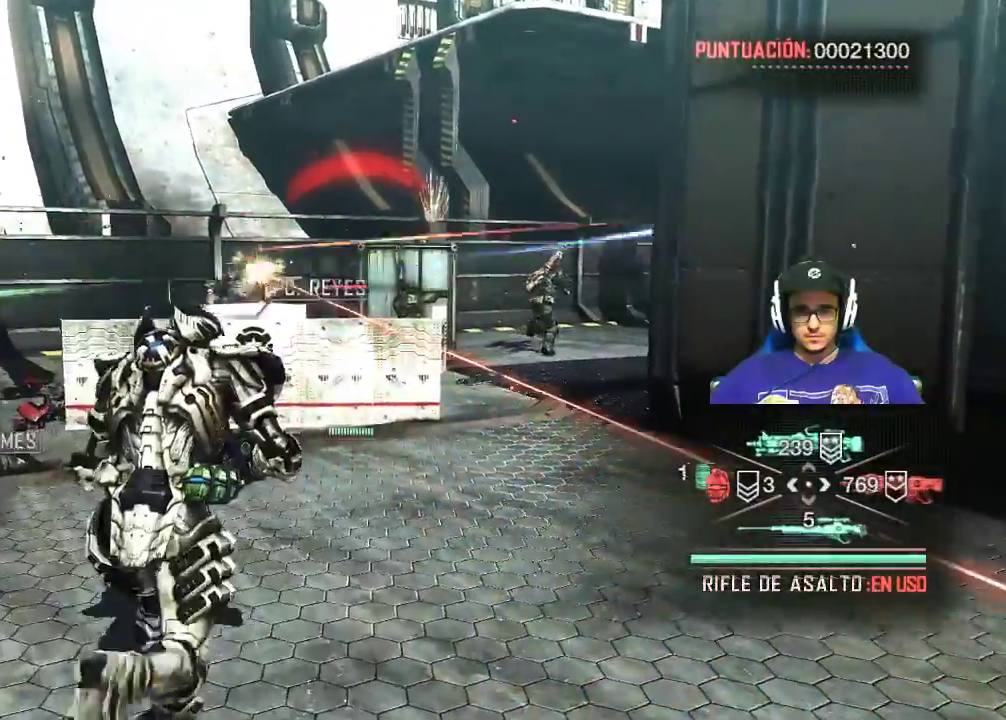
{"keys": ["w"], "mouse": [], "events": [[183, "e", "up"], [333, "e", "down"], [417, "e", "up"]]}
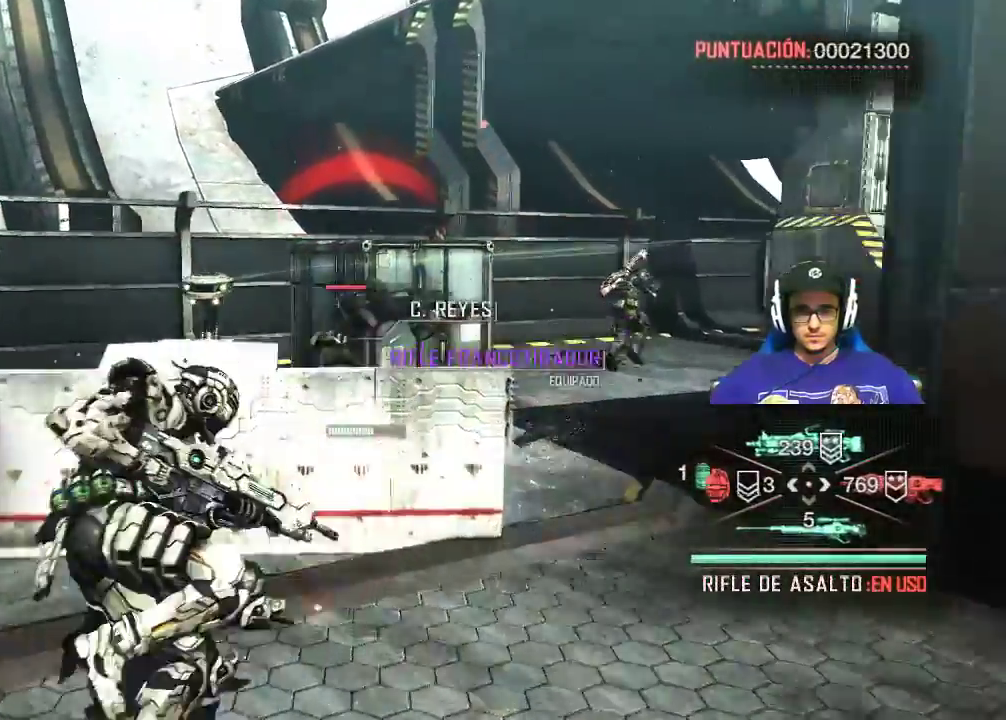
{"keys": [], "mouse": [], "events": [[200, "a", "down"], [300, "w", "up"], [433, "a", "up"]]}
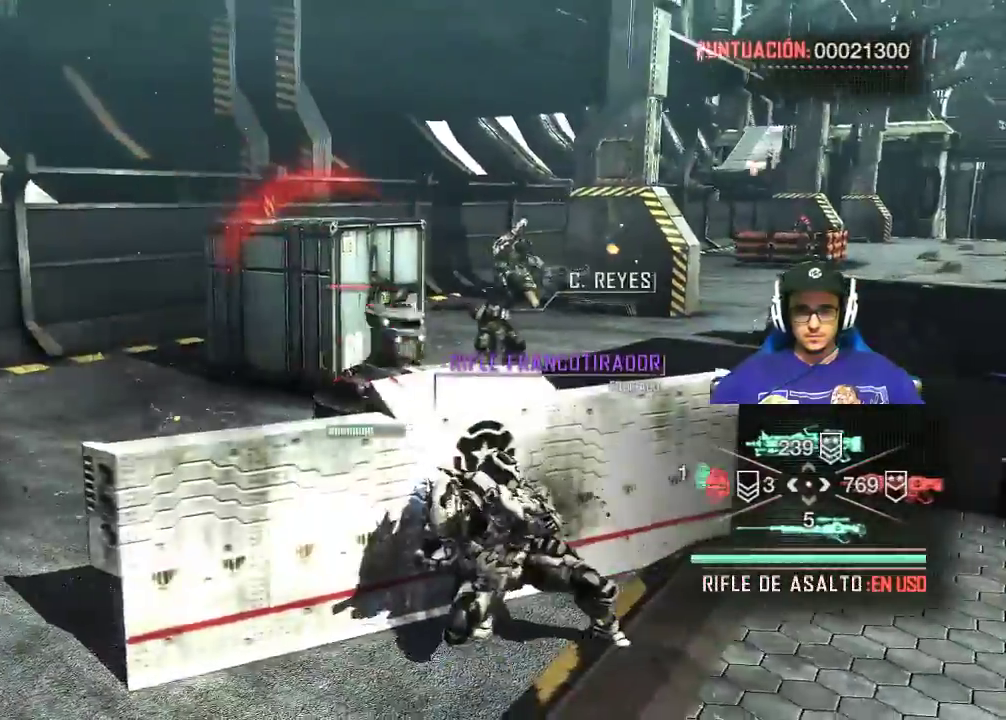
{"keys": [], "mouse": [], "events": []}
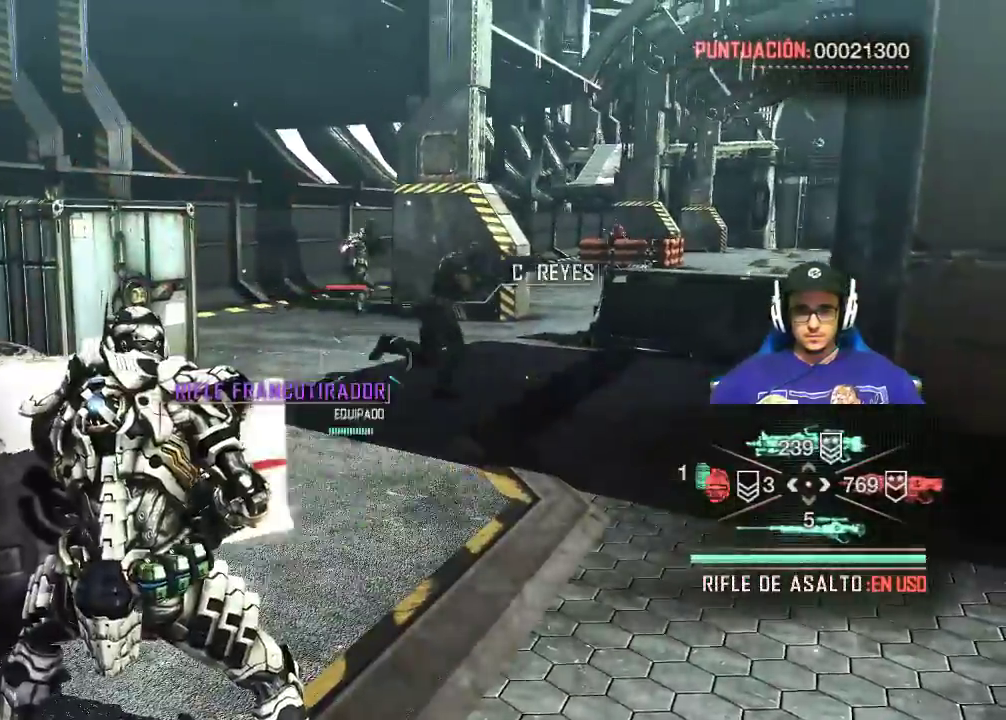
{"keys": [], "mouse": ["right"], "events": [[183, "mouse_right", "down"]]}
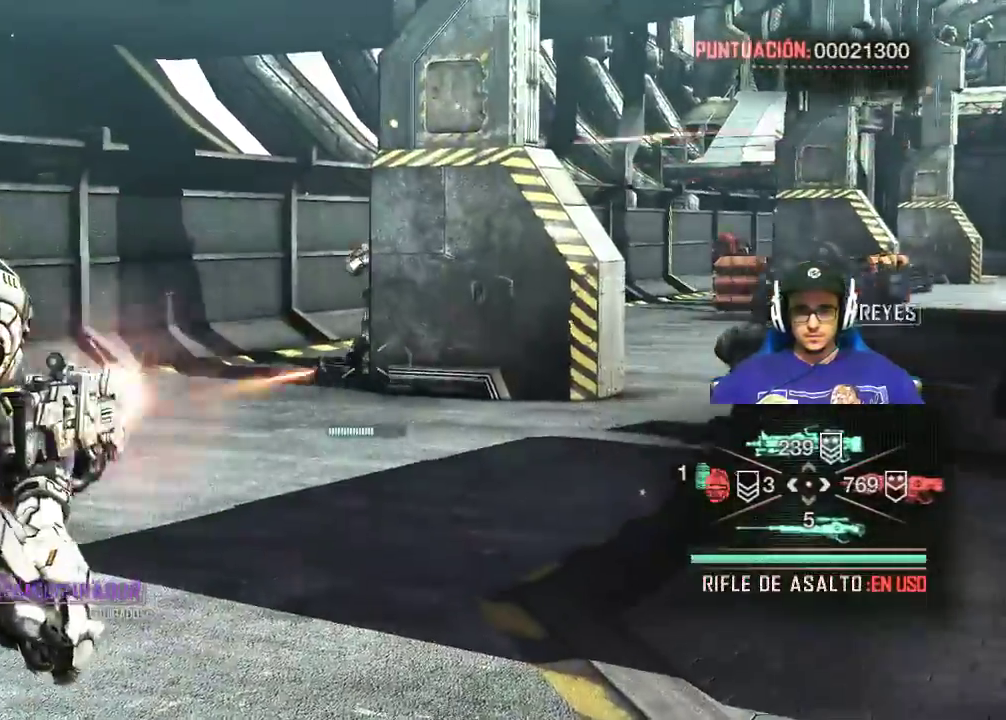
{"keys": ["w"], "mouse": ["right"], "events": [[17, "mouse_left", "down"], [383, "w", "down"], [433, "mouse_left", "up"]]}
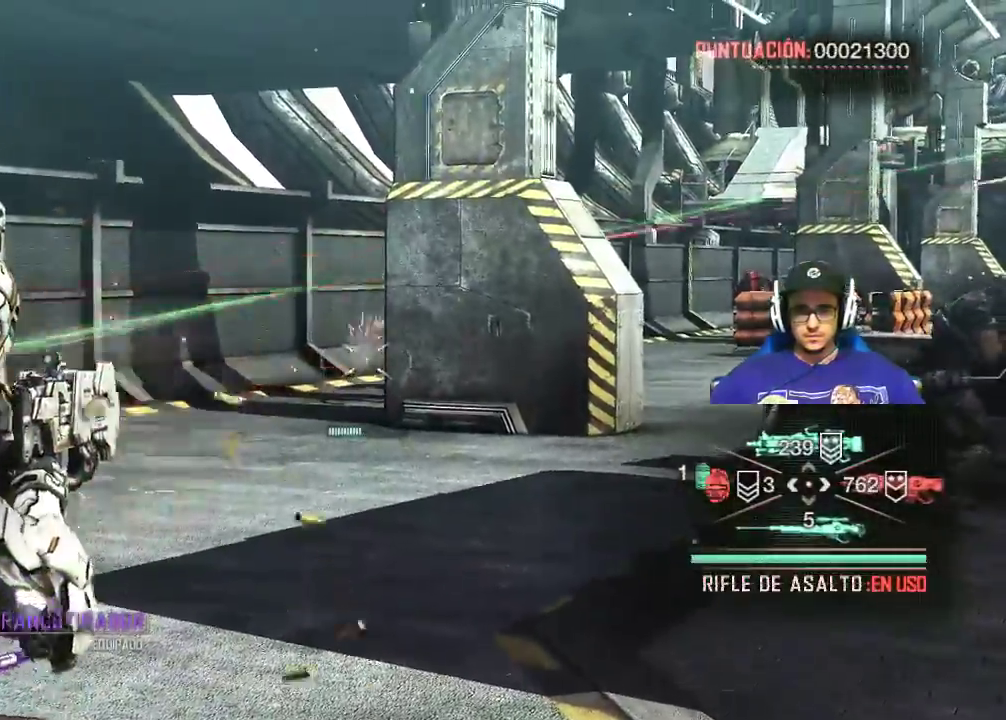
{"keys": ["a", "w"], "mouse": [], "events": [[83, "mouse_right", "up"], [117, "a", "down"]]}
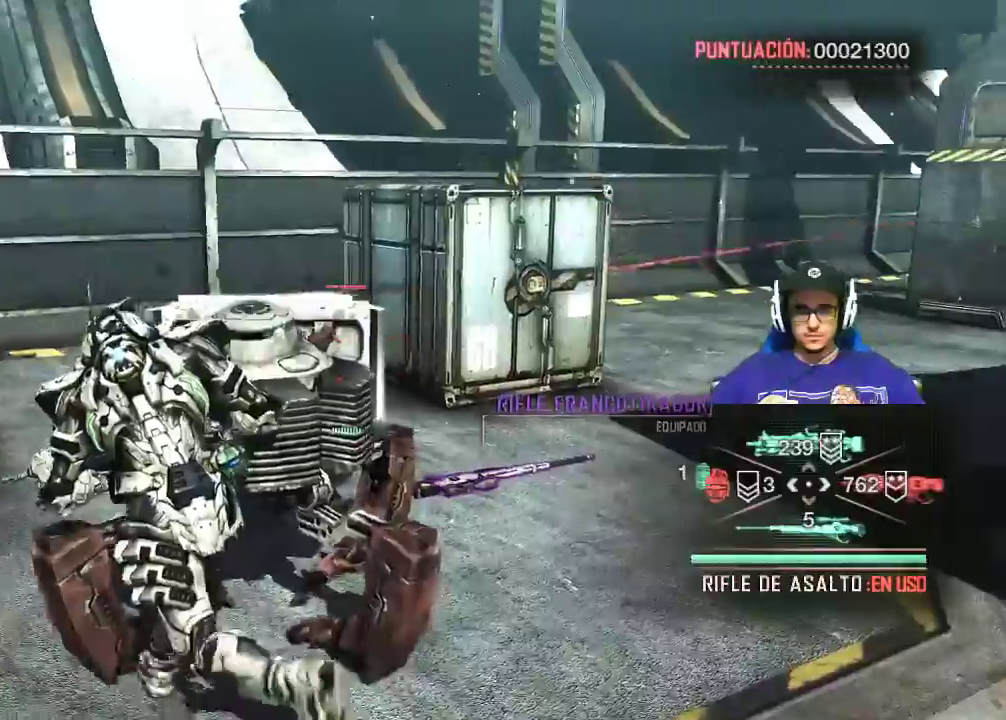
{"keys": [], "mouse": ["left"], "events": [[100, "mouse_left", "down"], [183, "a", "up"], [217, "w", "up"]]}
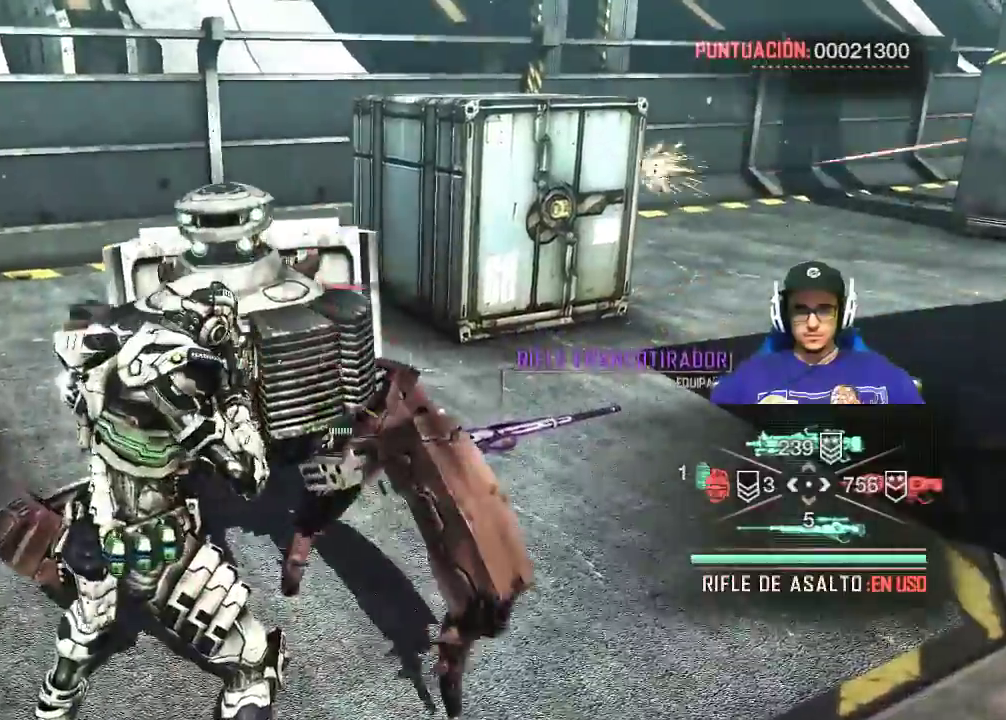
{"keys": [], "mouse": ["left"], "events": []}
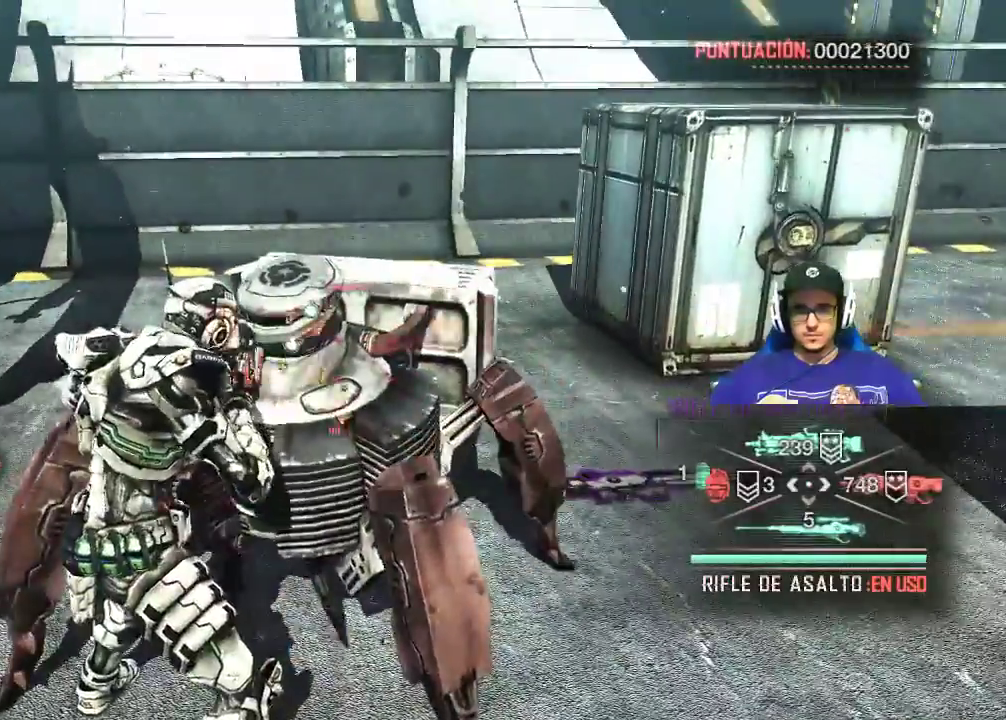
{"keys": ["s"], "mouse": ["left", "right"], "events": [[67, "s", "down"], [217, "mouse_left", "up"], [217, "mouse_right", "down"], [450, "mouse_left", "down"]]}
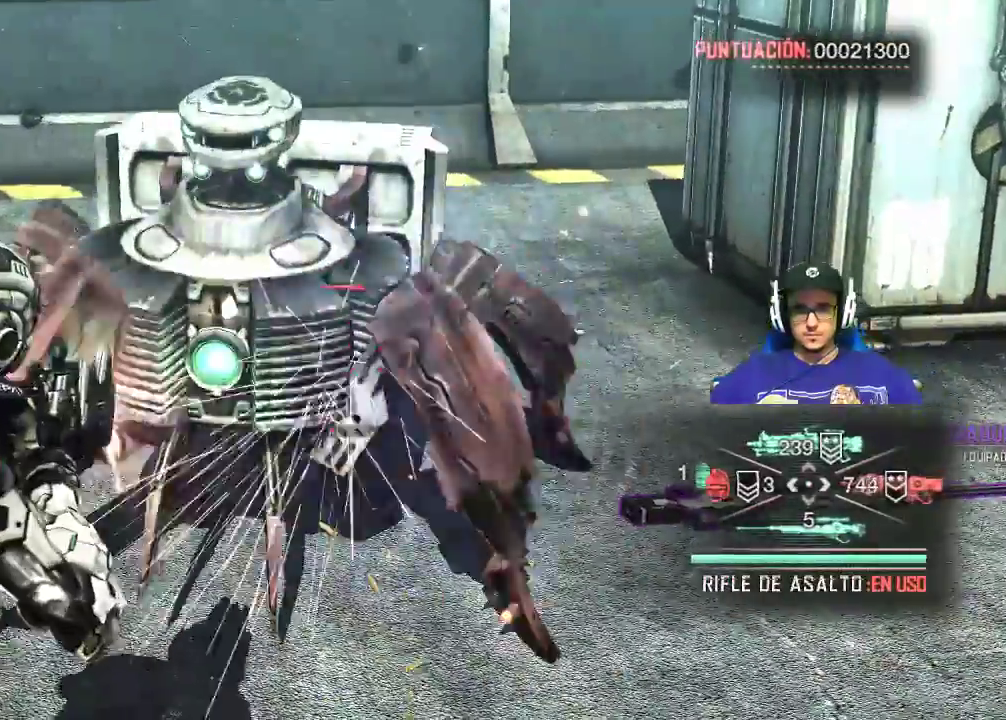
{"keys": ["a", "s"], "mouse": ["left", "right"], "events": [[100, "a", "down"]]}
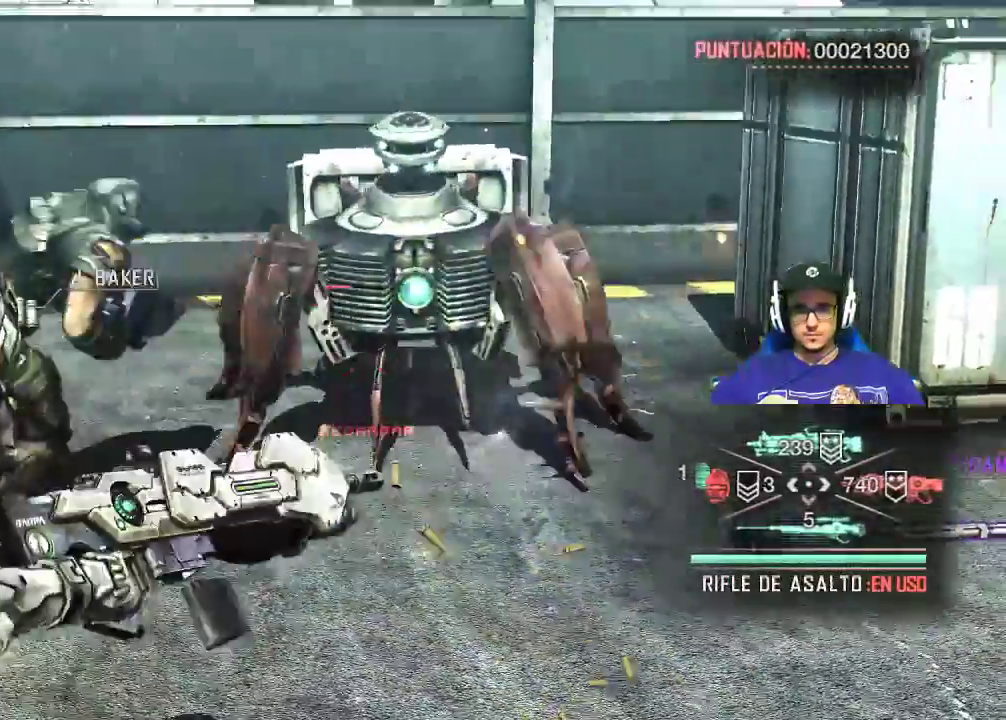
{"keys": [], "mouse": ["left", "right"], "events": [[50, "a", "up"], [100, "s", "up"]]}
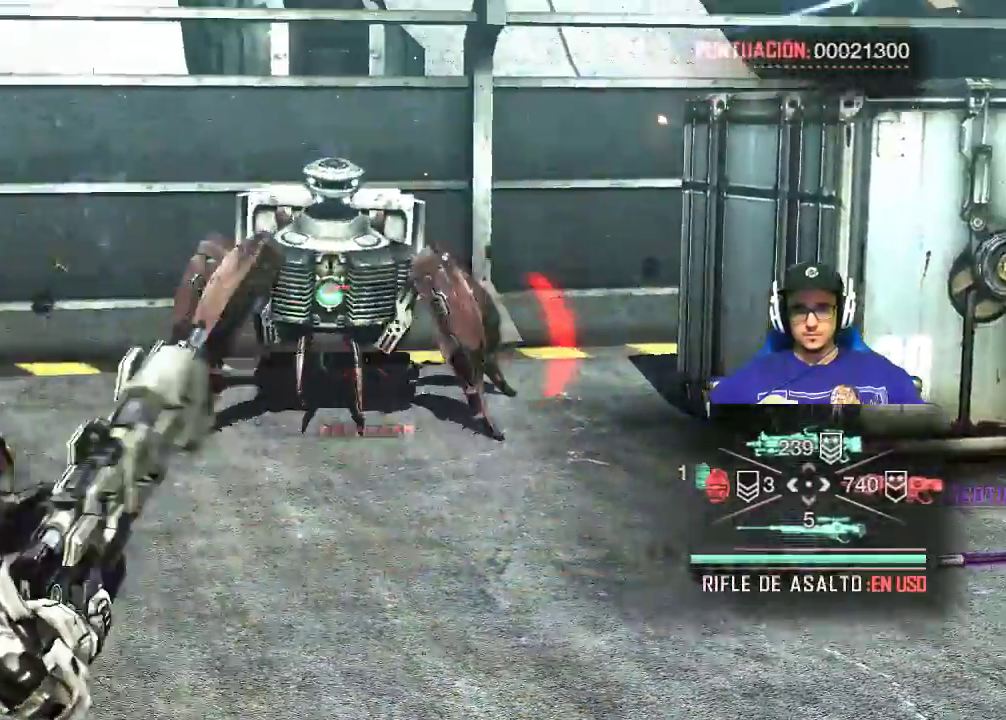
{"keys": [], "mouse": ["left", "right"], "events": []}
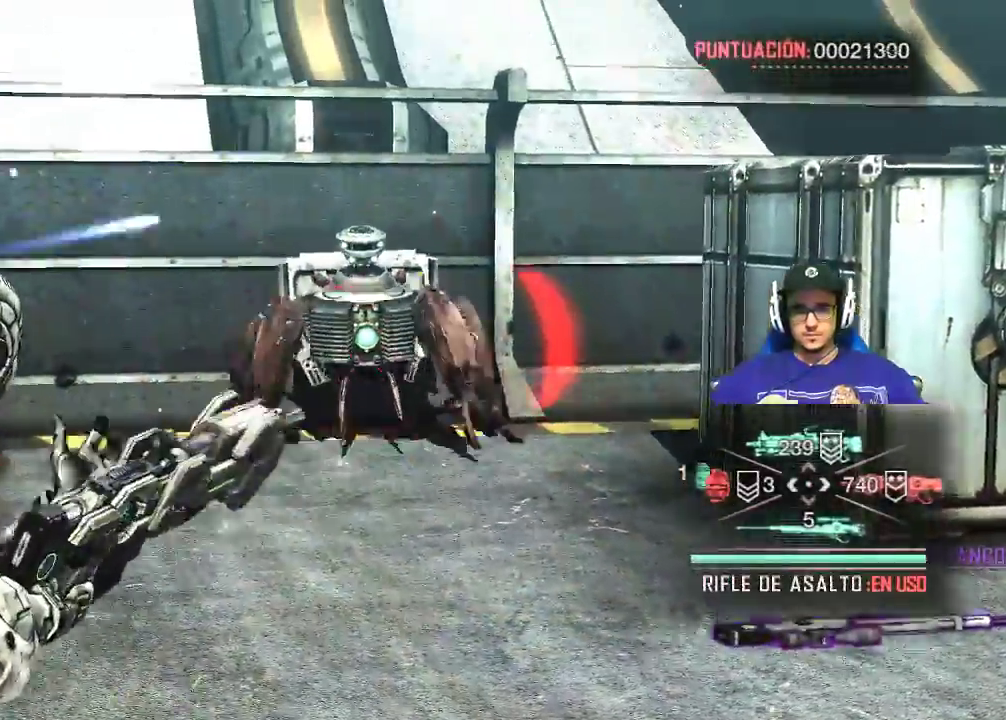
{"keys": [], "mouse": ["left", "right"], "events": []}
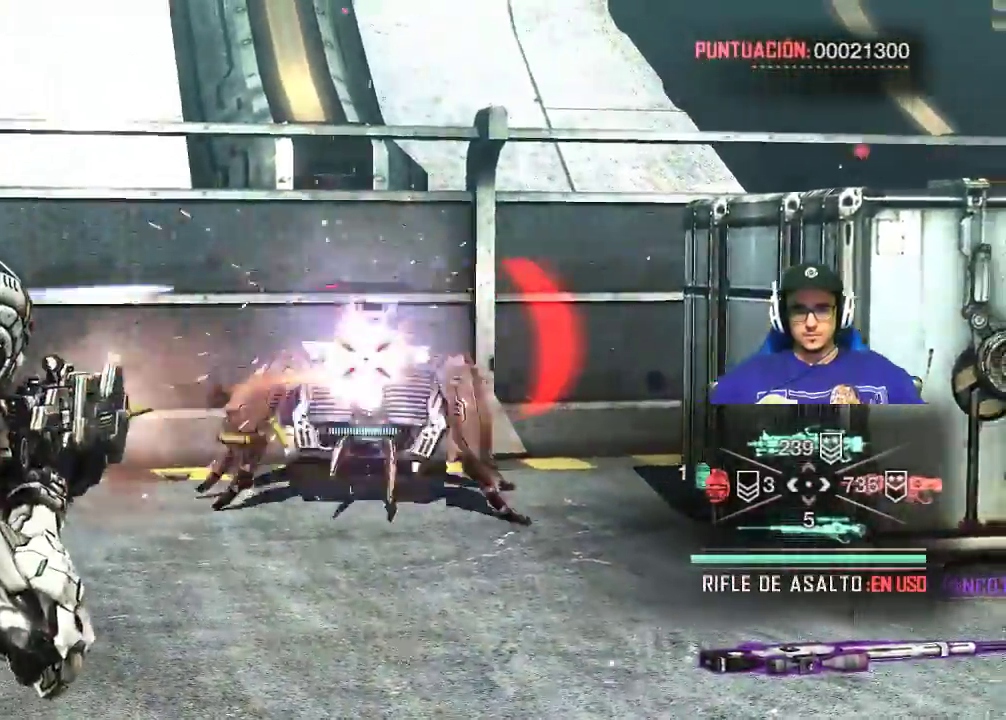
{"keys": [], "mouse": ["left", "right"], "events": []}
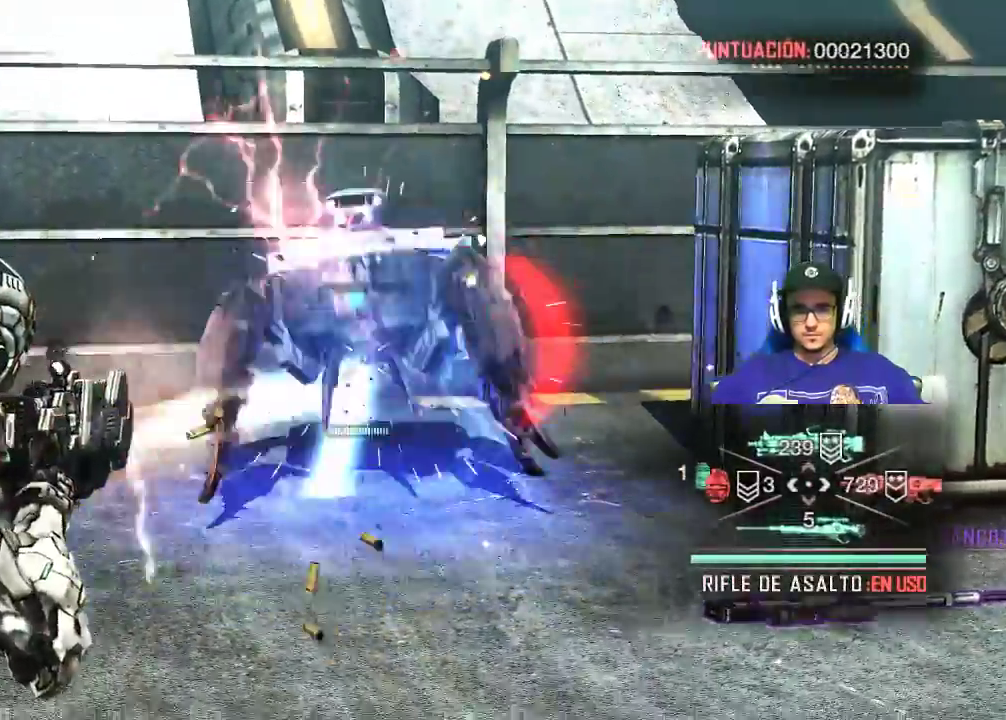
{"keys": [], "mouse": ["left", "right"], "events": []}
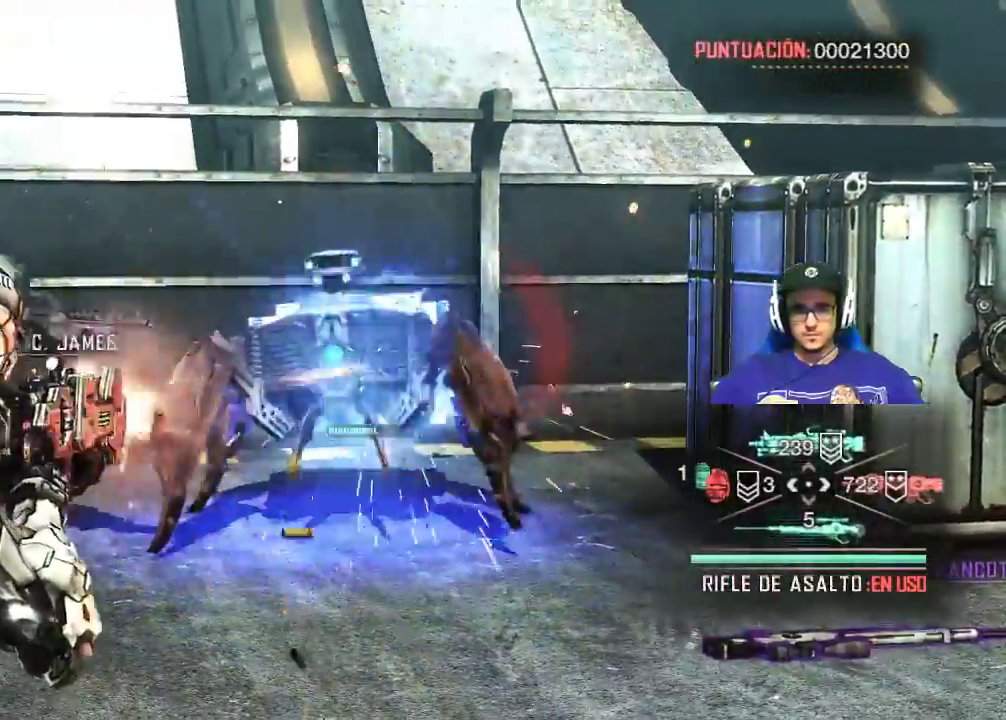
{"keys": ["w"], "mouse": [], "events": [[333, "mouse_left", "up"], [367, "mouse_right", "up"], [367, "w", "down"]]}
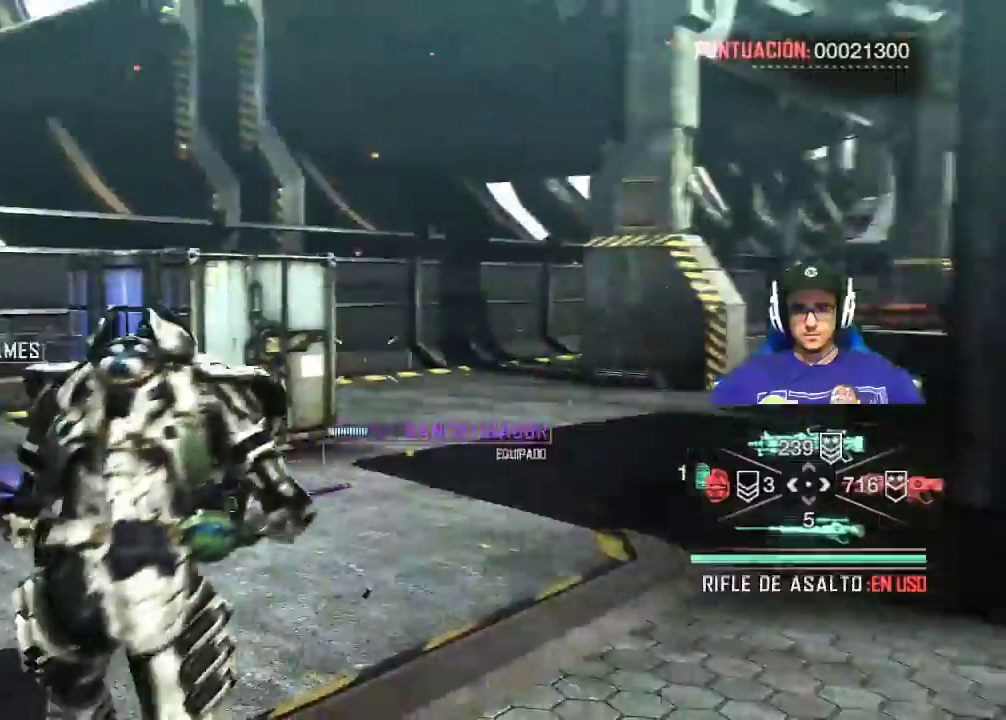
{"keys": ["w"], "mouse": [], "events": []}
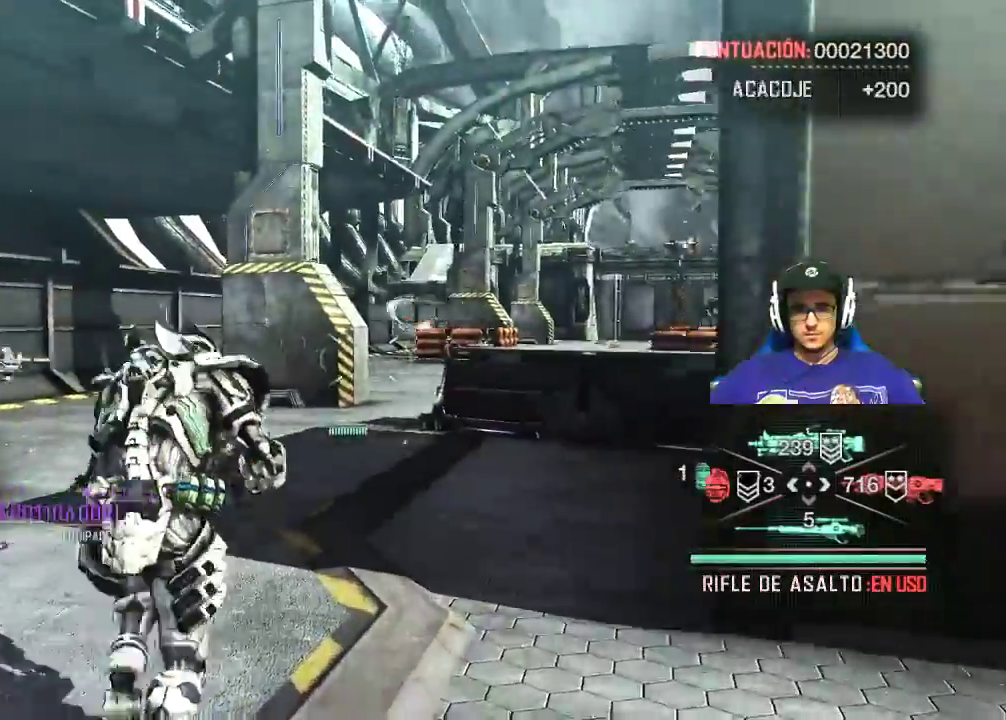
{"keys": ["shift", "w"], "mouse": [], "events": [[133, "shift", "down"]]}
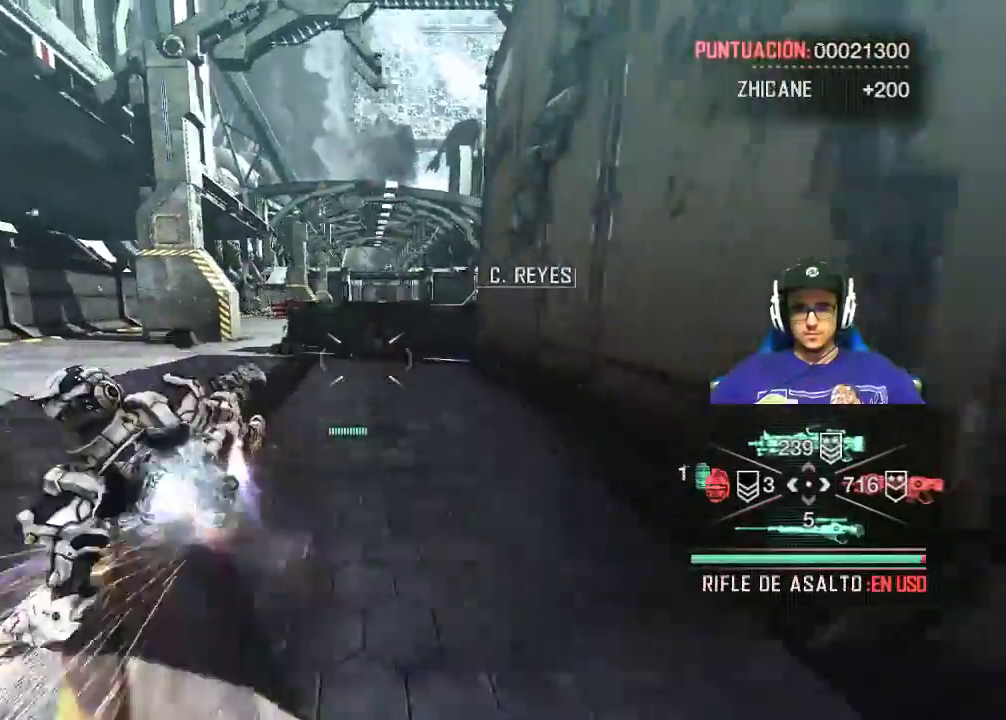
{"keys": ["w"], "mouse": [], "events": [[367, "shift", "up"]]}
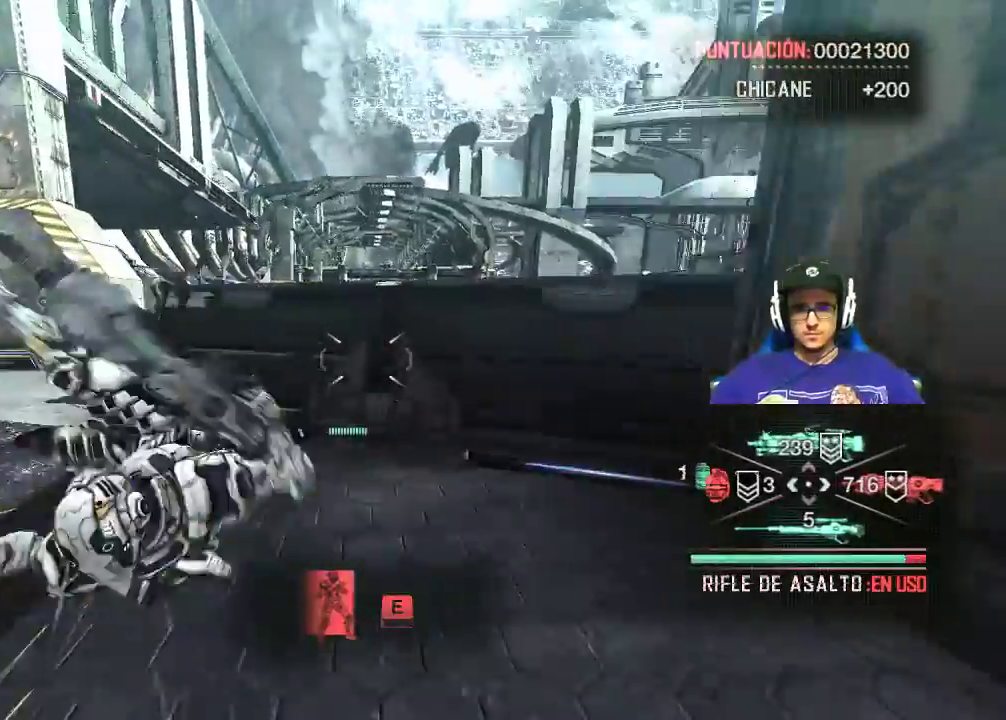
{"keys": [], "mouse": [], "events": [[17, "e", "down"], [50, "w", "up"], [100, "e", "up"]]}